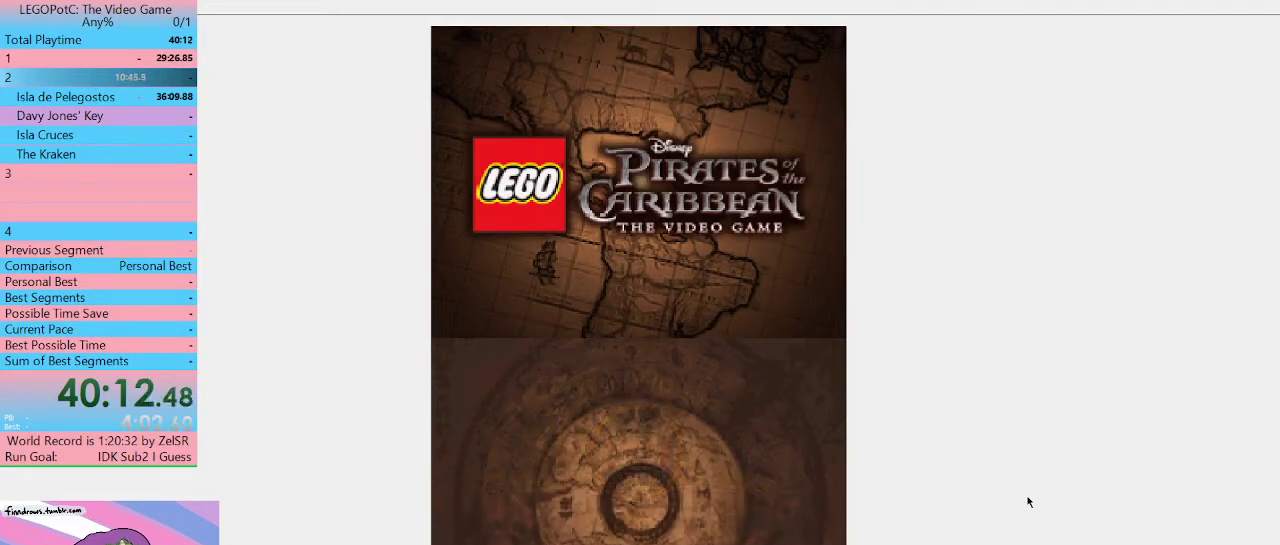
Gameplay with a controller (Xbox layout); each line is a JSON object with the inputs held at the frame after it. "events" lists button and stick changes between this image and that frame as [ms after this image, input, new state], when the widget could be followed in between. Not read: L3 R3.
{"buttons": ["B"], "left_stick": "center", "right_stick": "center", "events": [[200, "B", "down"], [433, "B", "up"], [500, "B", "down"]]}
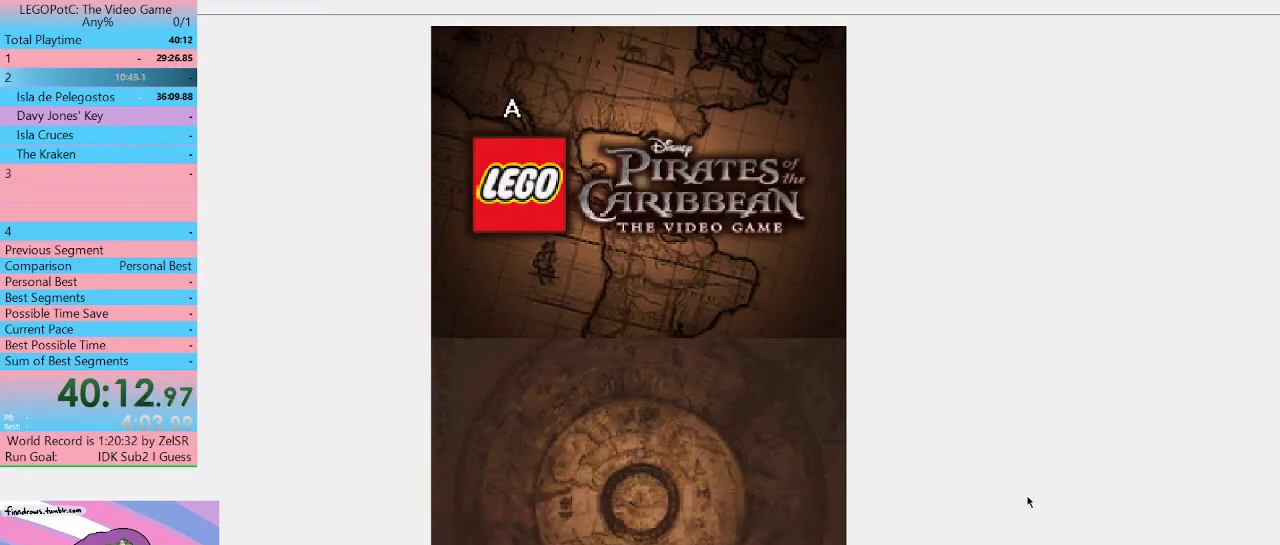
{"buttons": [], "left_stick": "center", "right_stick": "center", "events": [[200, "B", "up"], [267, "B", "down"], [467, "B", "up"]]}
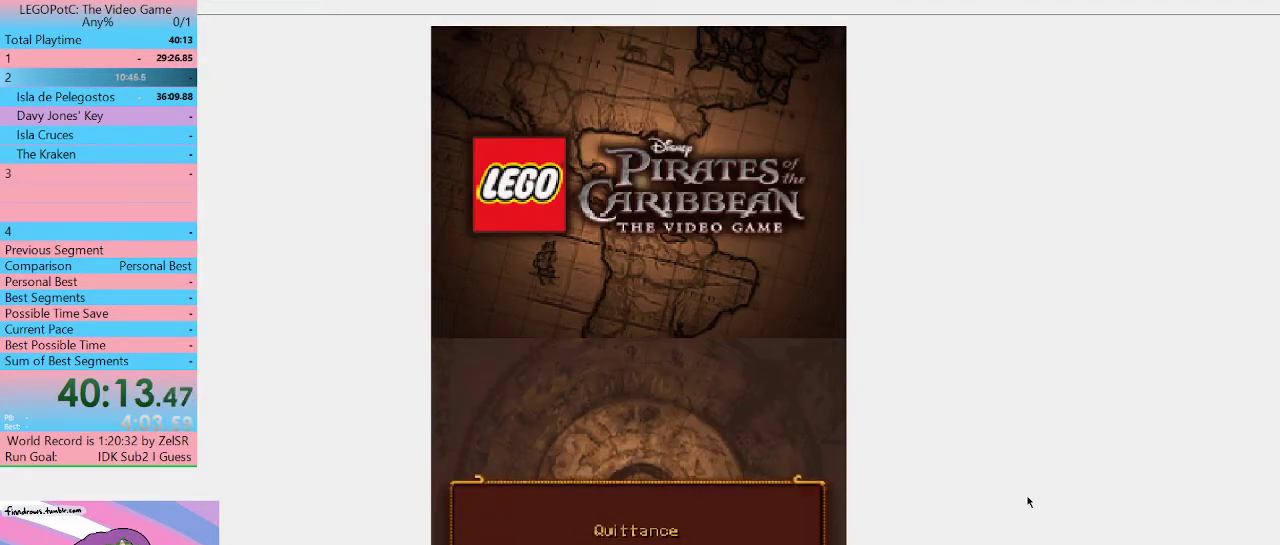
{"buttons": ["B"], "left_stick": "center", "right_stick": "center", "events": [[33, "B", "down"], [367, "B", "up"], [433, "B", "down"]]}
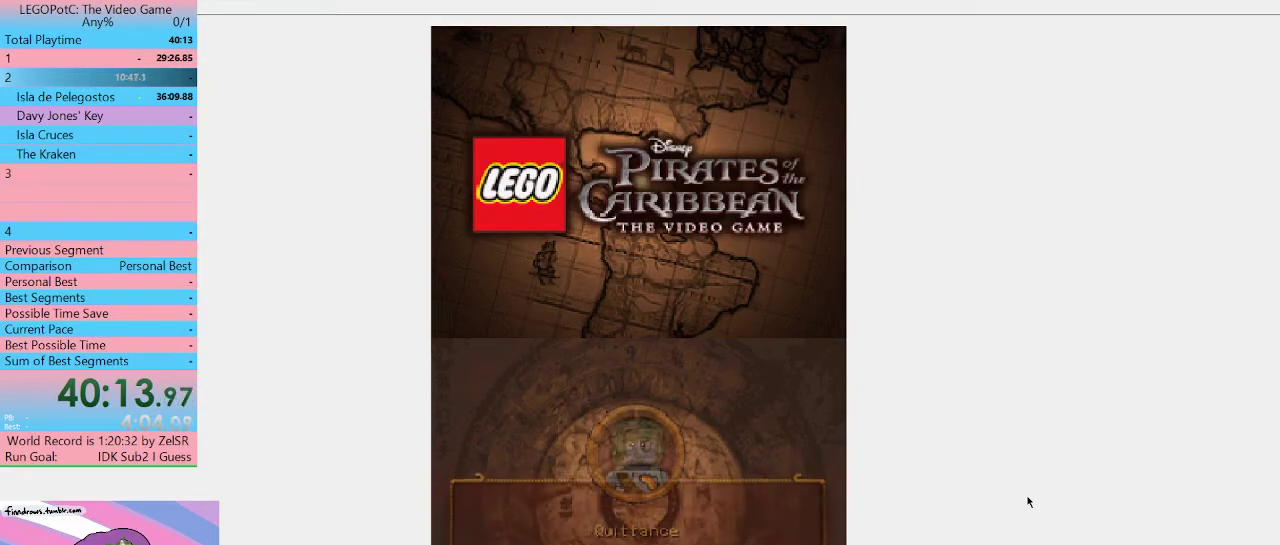
{"buttons": ["B"], "left_stick": "center", "right_stick": "center", "events": [[167, "B", "up"], [367, "B", "down"], [433, "B", "up"], [500, "B", "down"]]}
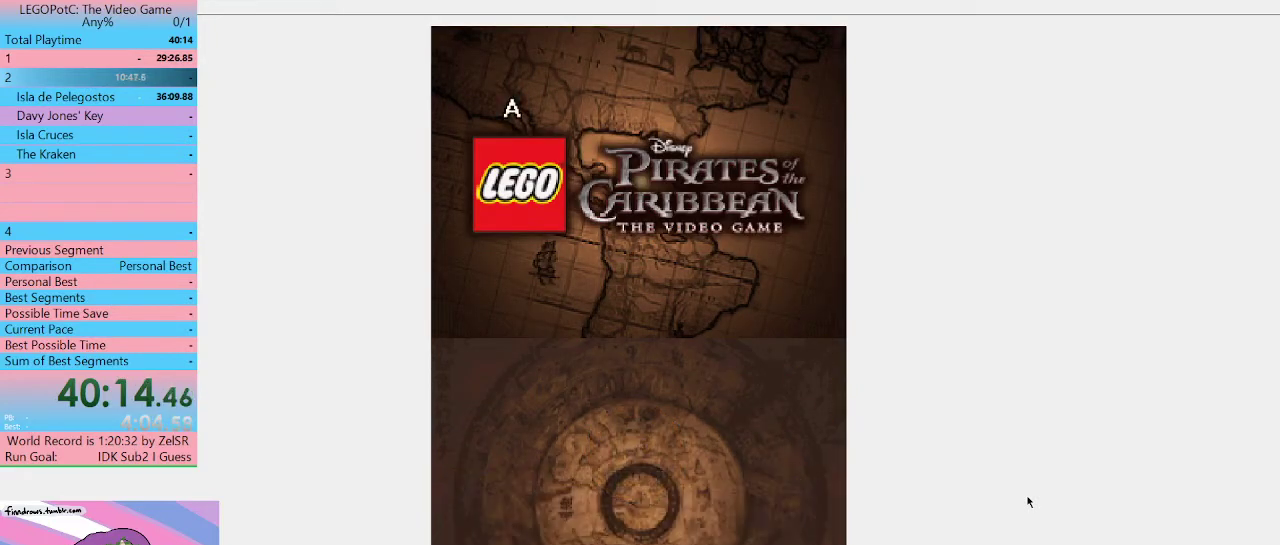
{"buttons": ["B"], "left_stick": "center", "right_stick": "center", "events": [[100, "B", "up"], [167, "B", "down"], [233, "B", "up"], [300, "B", "down"]]}
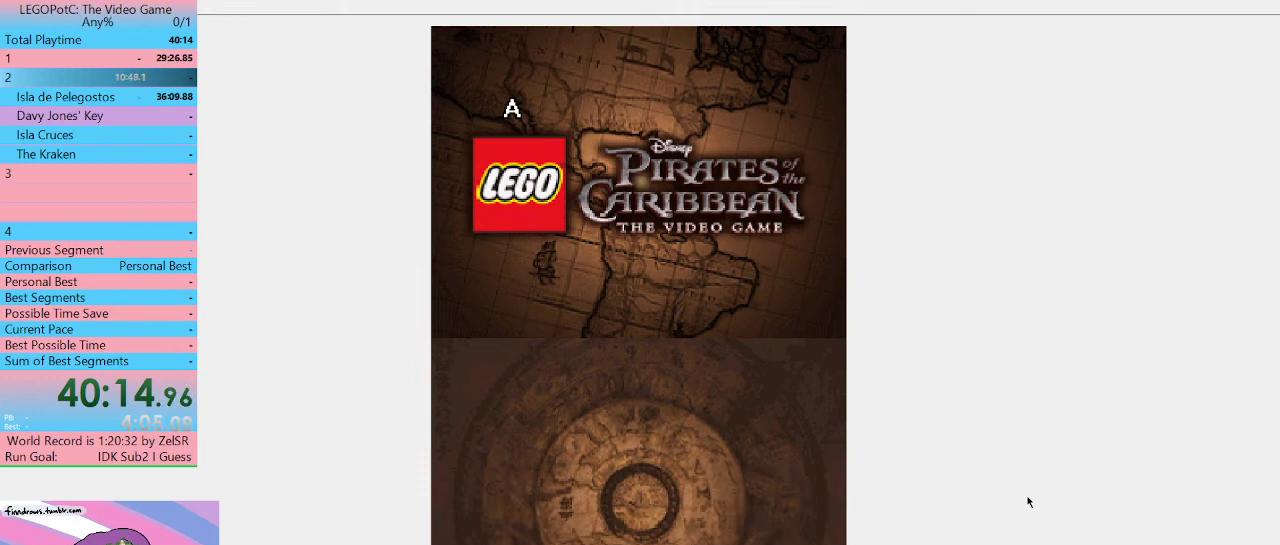
{"buttons": ["B"], "left_stick": "center", "right_stick": "center", "events": []}
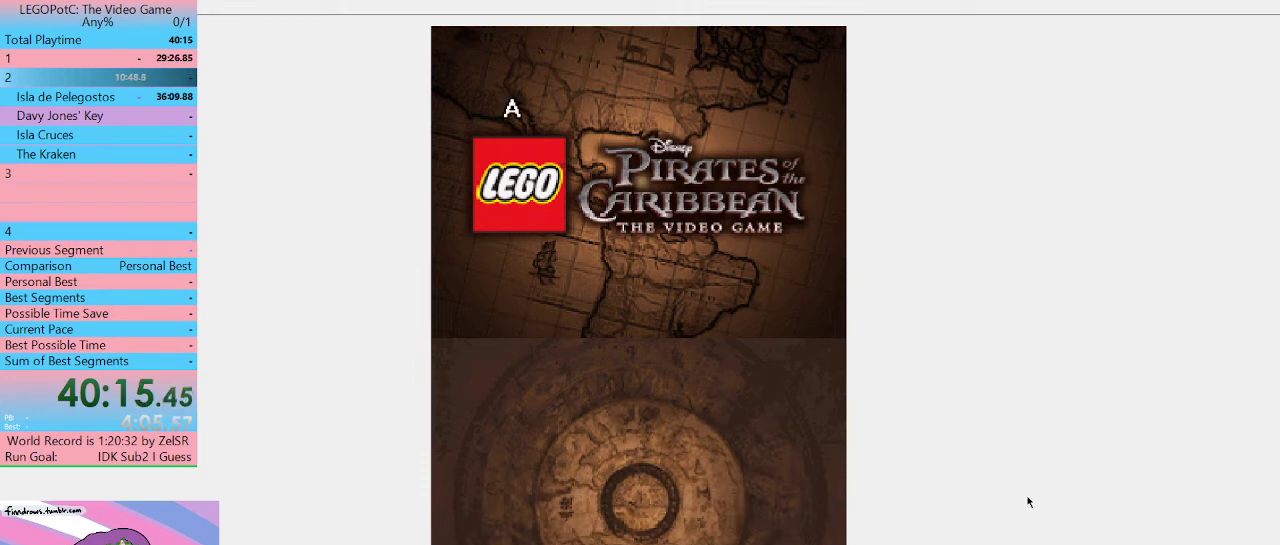
{"buttons": [], "left_stick": "center", "right_stick": "center", "events": [[100, "B", "up"], [167, "B", "down"], [233, "B", "up"], [300, "B", "down"], [367, "B", "up"], [433, "B", "down"], [500, "B", "up"]]}
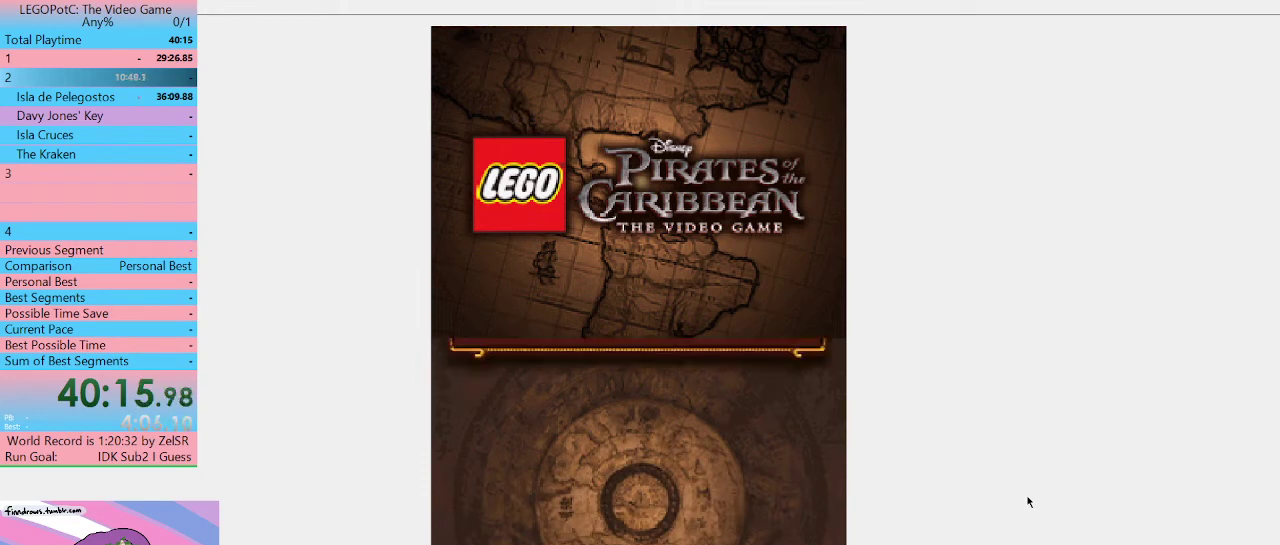
{"buttons": ["B"], "left_stick": "center", "right_stick": "center", "events": [[67, "B", "down"], [167, "B", "up"], [233, "B", "down"], [433, "B", "up"], [500, "B", "down"]]}
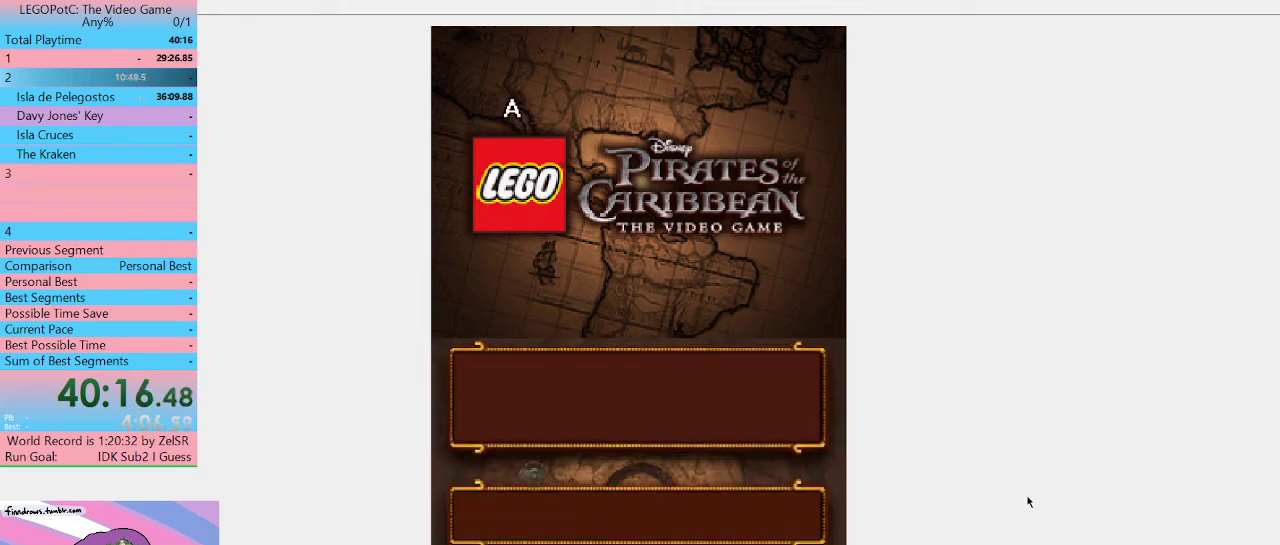
{"buttons": ["B"], "left_stick": "center", "right_stick": "center", "events": [[233, "B", "up"], [300, "B", "down"], [367, "B", "up"], [467, "B", "down"]]}
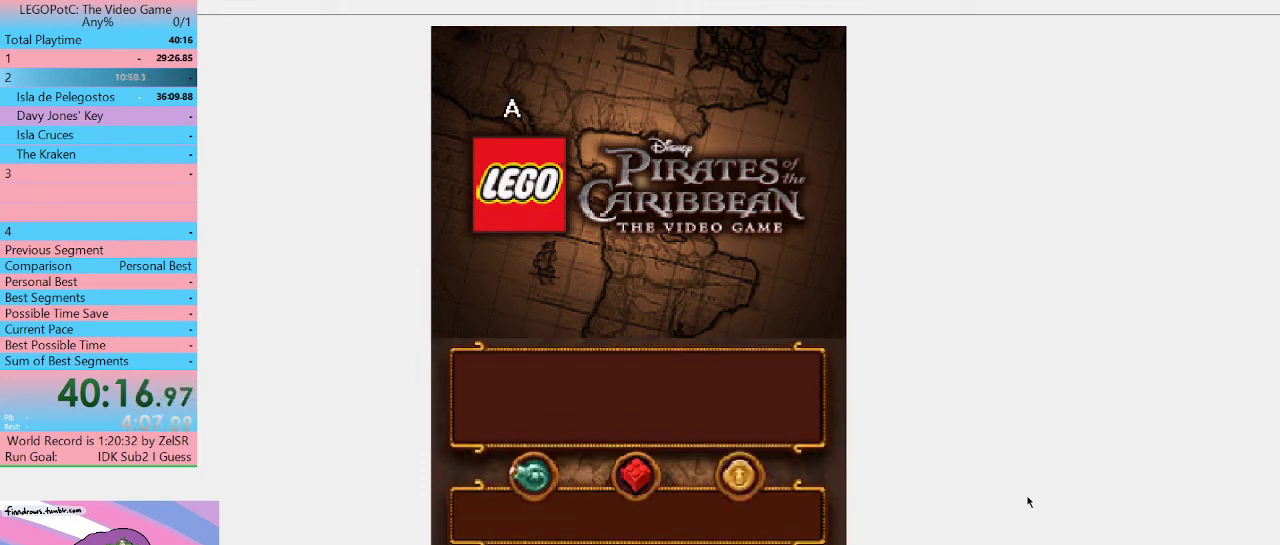
{"buttons": [], "left_stick": "center", "right_stick": "center", "events": [[33, "B", "up"], [100, "B", "down"], [300, "B", "up"], [367, "B", "down"], [467, "B", "up"]]}
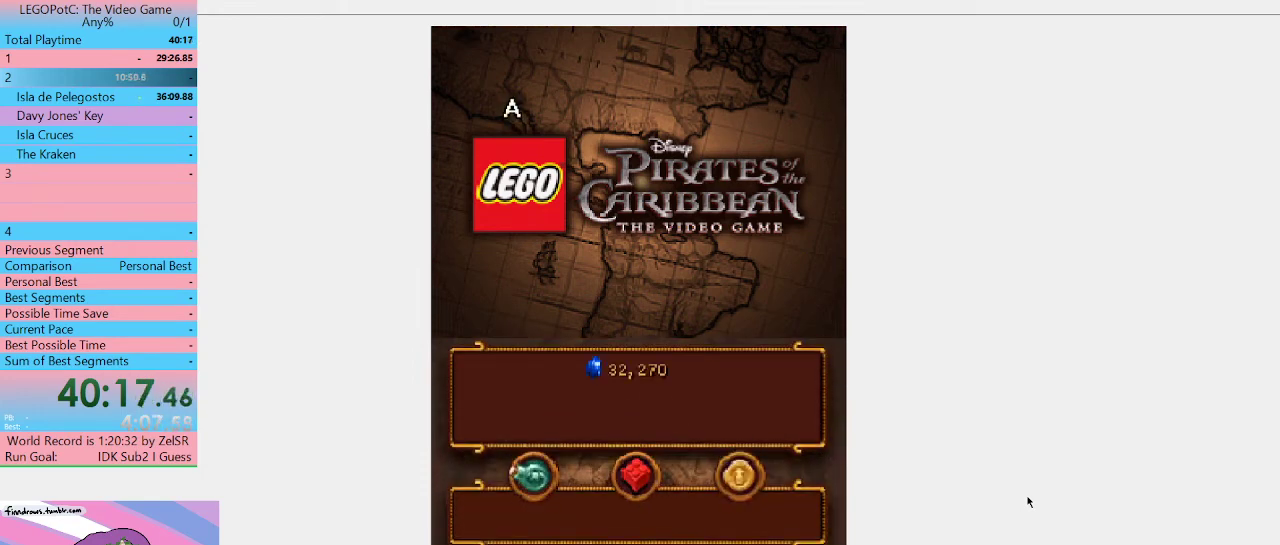
{"buttons": ["B"], "left_stick": "center", "right_stick": "center", "events": [[33, "B", "down"], [267, "B", "up"], [333, "B", "down"], [400, "B", "up"], [467, "B", "down"]]}
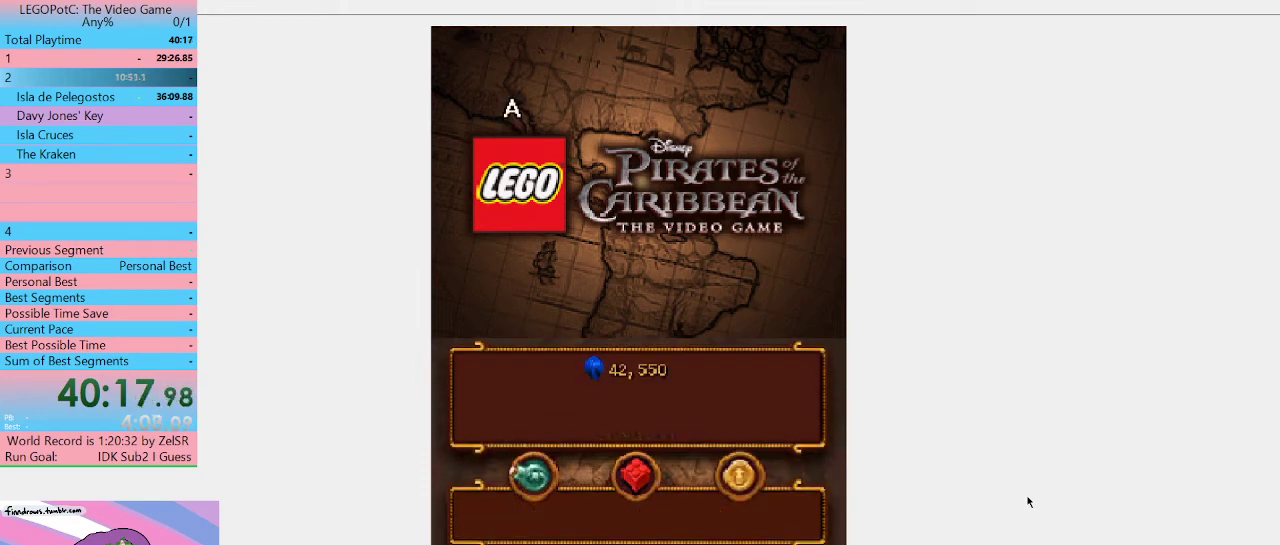
{"buttons": [], "left_stick": "center", "right_stick": "center", "events": [[67, "B", "up"], [133, "B", "down"], [200, "B", "up"], [267, "B", "down"], [500, "B", "up"]]}
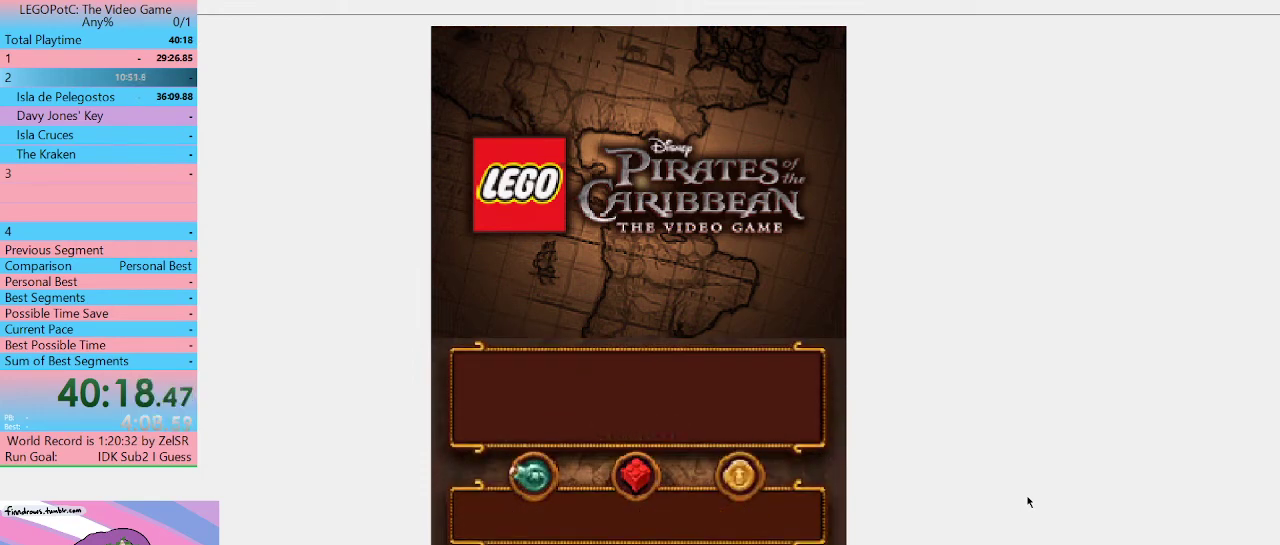
{"buttons": ["B"], "left_stick": "center", "right_stick": "center", "events": [[67, "B", "down"], [133, "B", "up"], [200, "B", "down"], [267, "B", "up"], [333, "B", "down"], [433, "B", "up"], [500, "B", "down"]]}
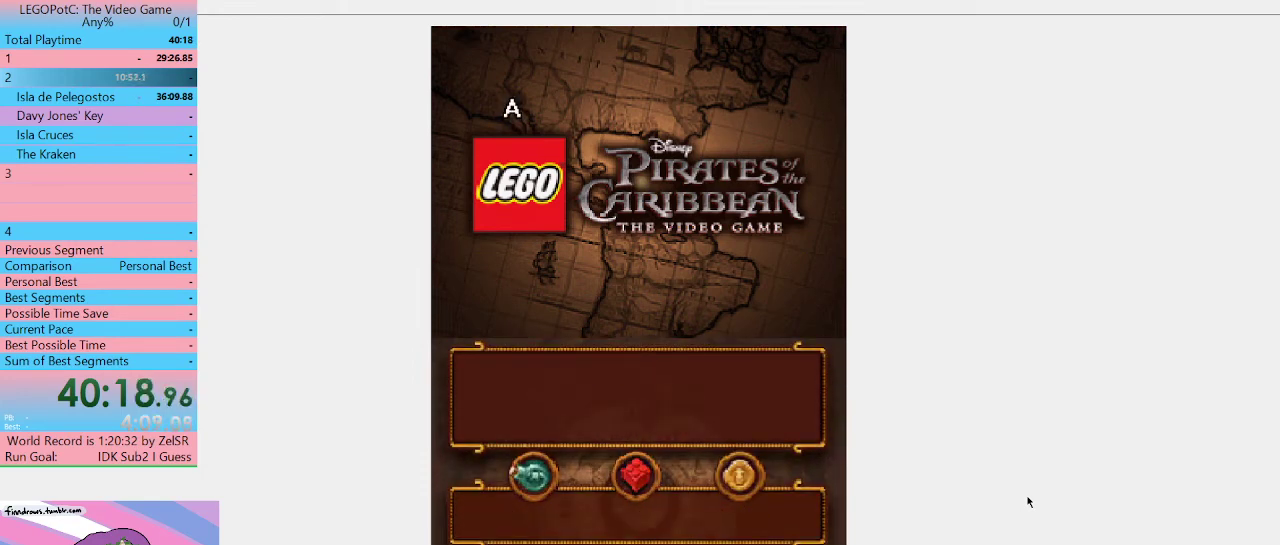
{"buttons": [], "left_stick": "center", "right_stick": "center", "events": [[67, "B", "up"], [133, "B", "down"], [200, "B", "up"], [267, "B", "down"], [467, "B", "up"]]}
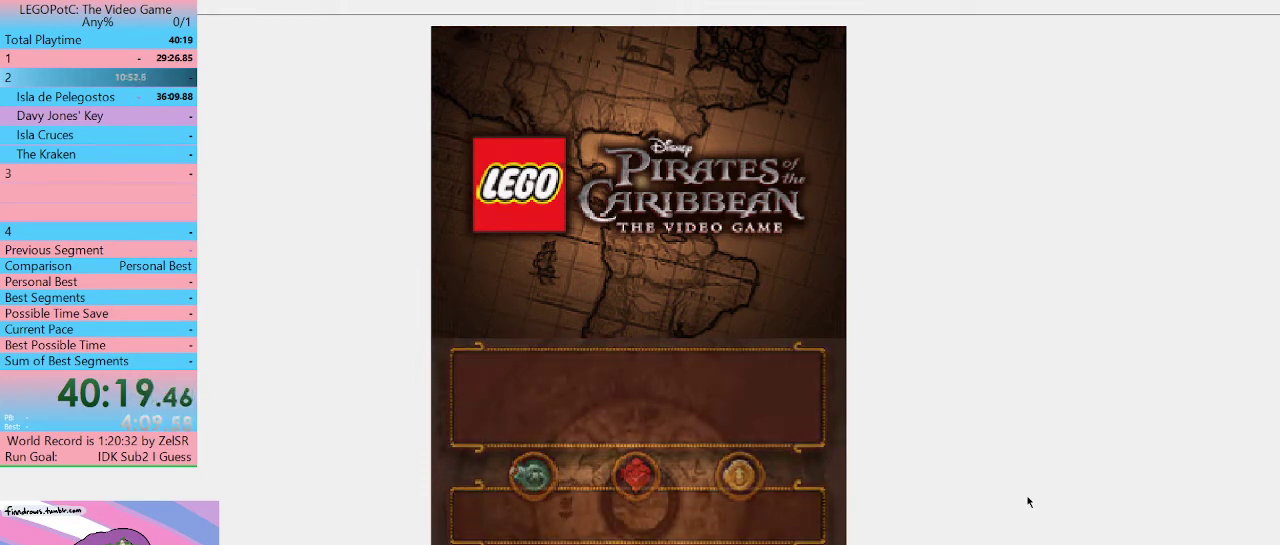
{"buttons": ["B"], "left_stick": "center", "right_stick": "center", "events": [[67, "B", "down"], [133, "B", "up"], [200, "B", "down"], [267, "B", "up"], [333, "B", "down"], [400, "B", "up"], [467, "B", "down"]]}
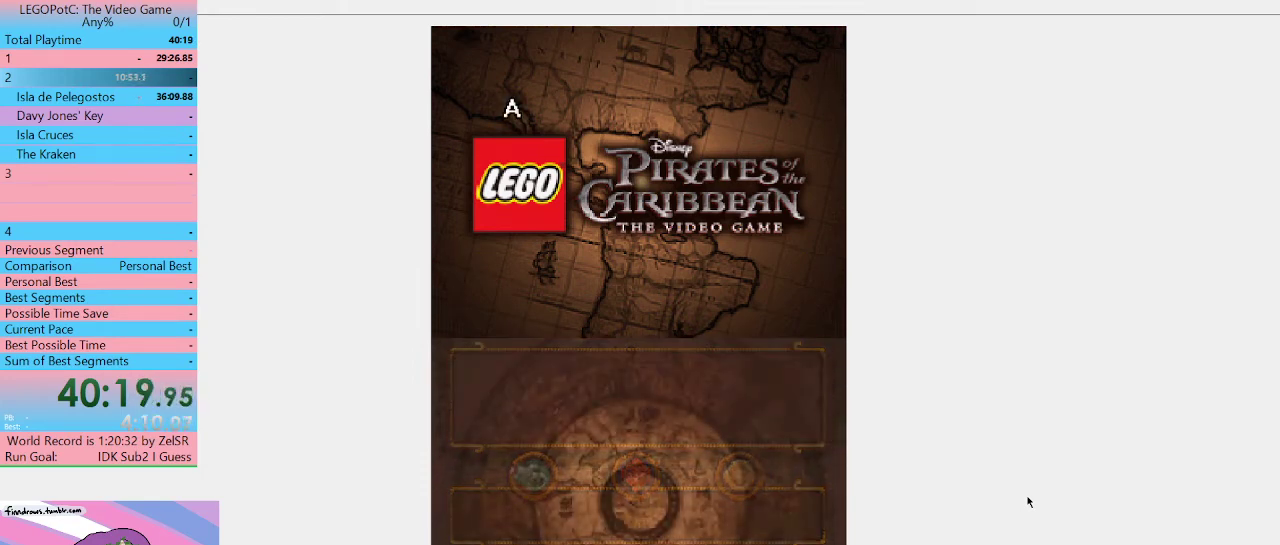
{"buttons": [], "left_stick": "center", "right_stick": "center"}
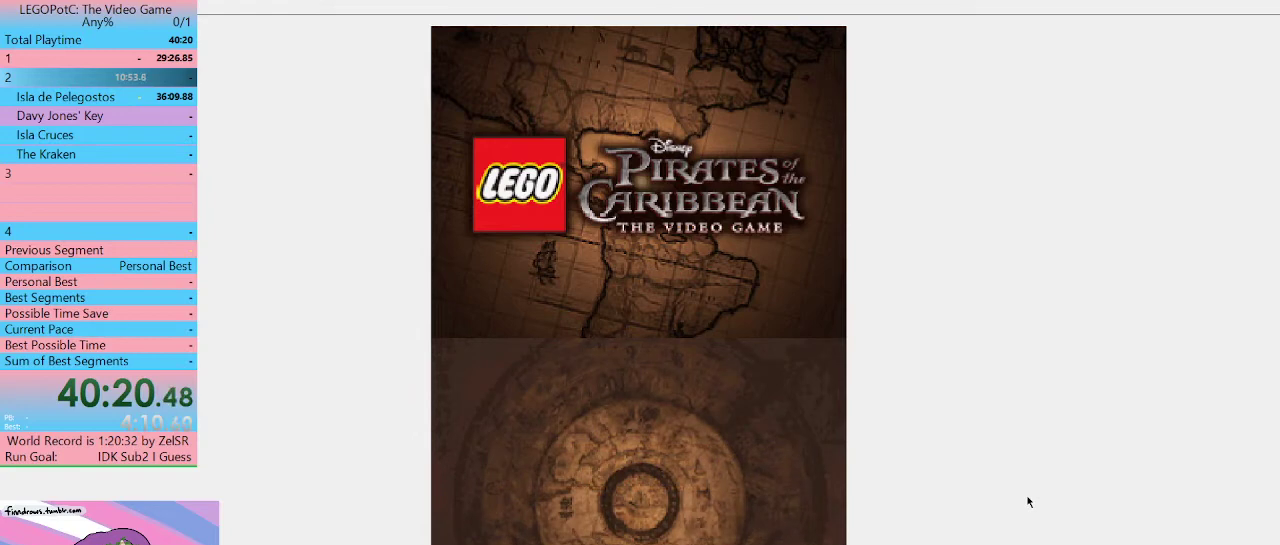
{"buttons": ["B"], "left_stick": "center", "right_stick": "center"}
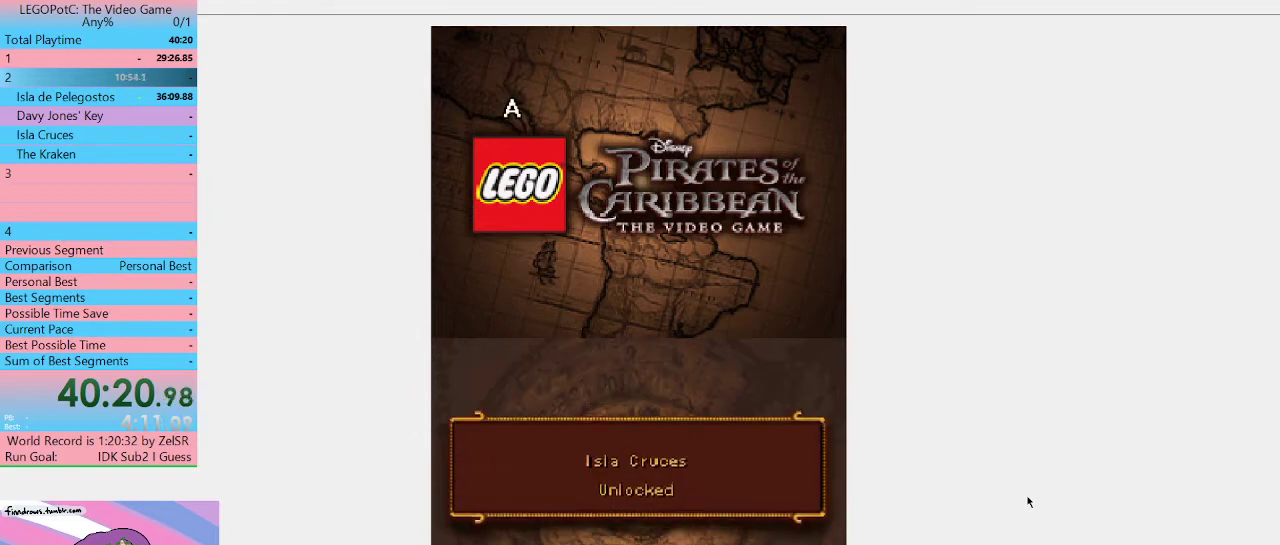
{"buttons": [], "left_stick": "center", "right_stick": "center", "events": [[33, "B", "up"], [100, "B", "down"], [200, "B", "up"], [267, "B", "down"], [467, "B", "up"]]}
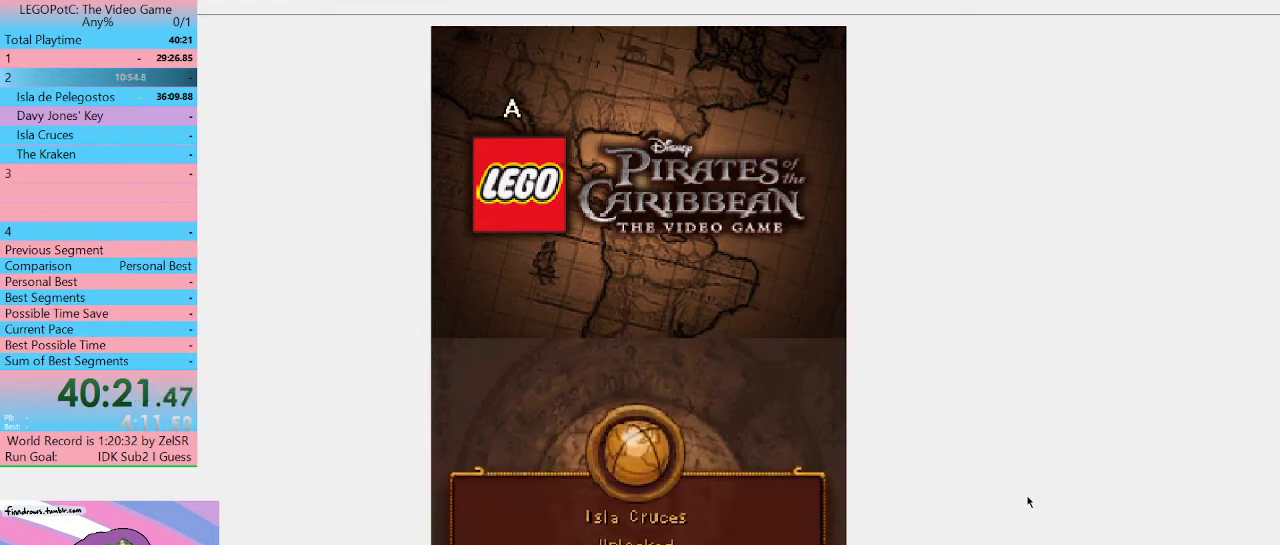
{"buttons": ["B"], "left_stick": "center", "right_stick": "center", "events": [[33, "B", "down"], [267, "B", "up"], [333, "B", "down"]]}
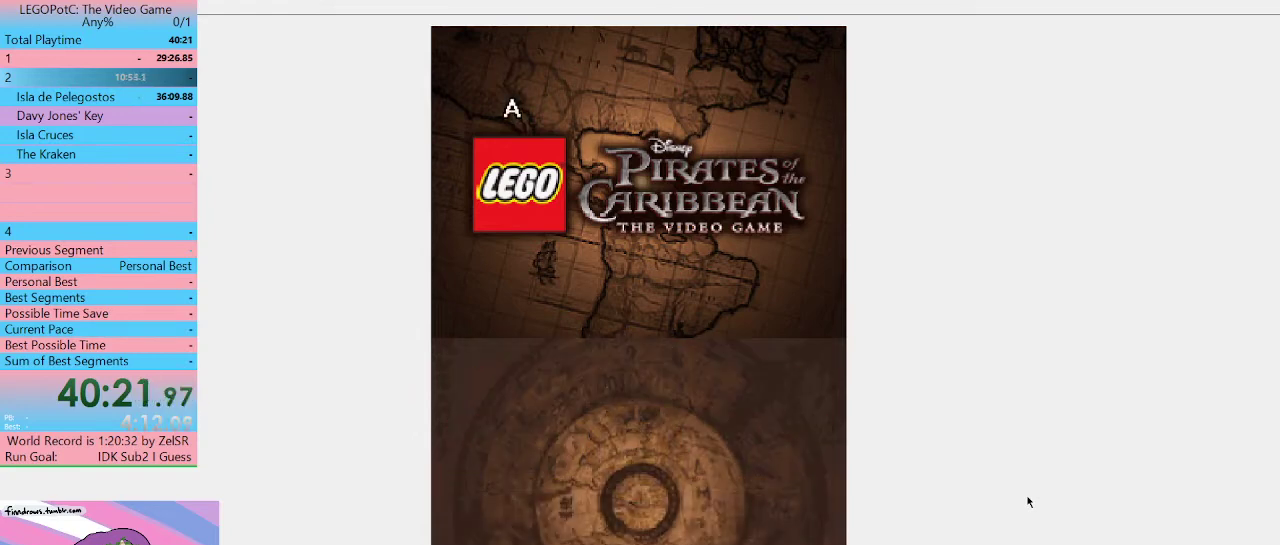
{"buttons": [], "left_stick": "center", "right_stick": "center"}
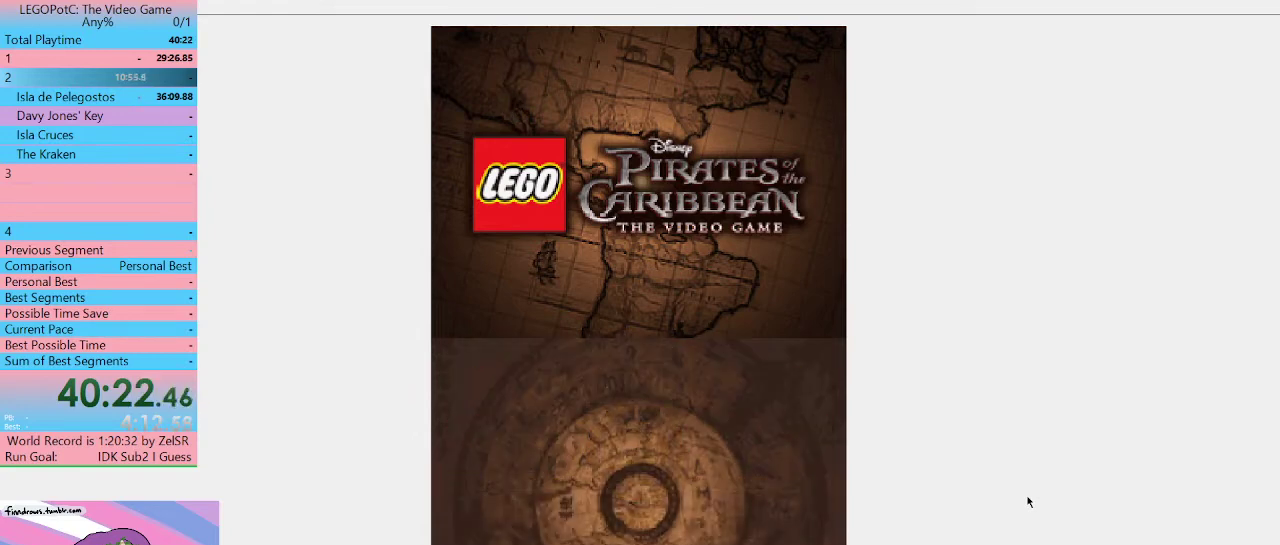
{"buttons": ["B"], "left_stick": "center", "right_stick": "center"}
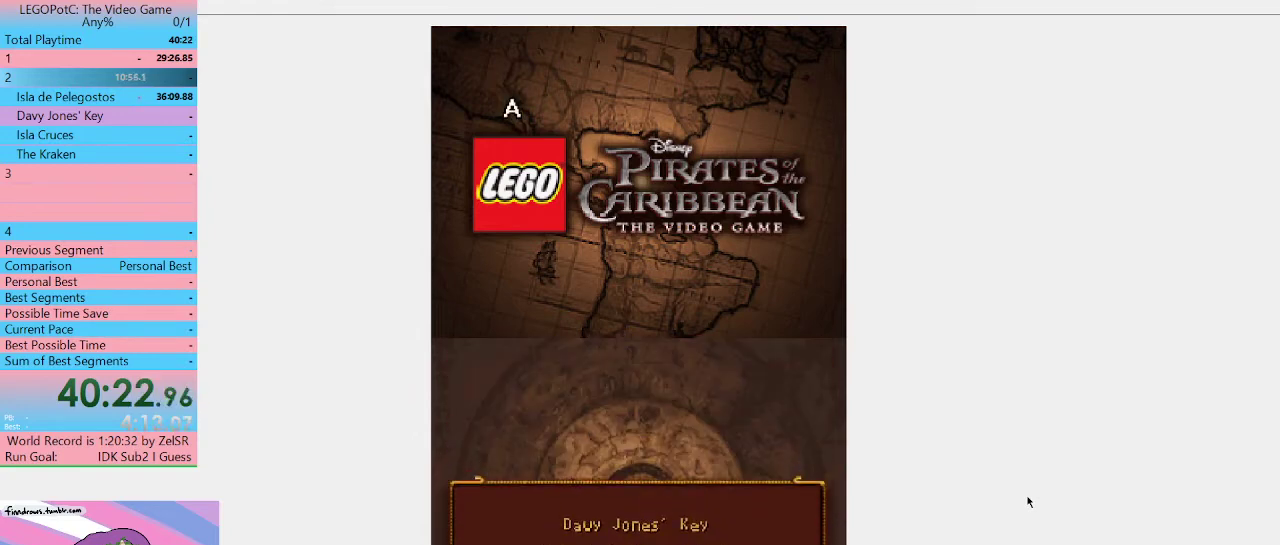
{"buttons": [], "left_stick": "center", "right_stick": "center", "events": [[67, "B", "up"], [133, "B", "down"], [200, "B", "up"], [267, "B", "down"], [367, "B", "up"], [433, "B", "down"], [500, "B", "up"]]}
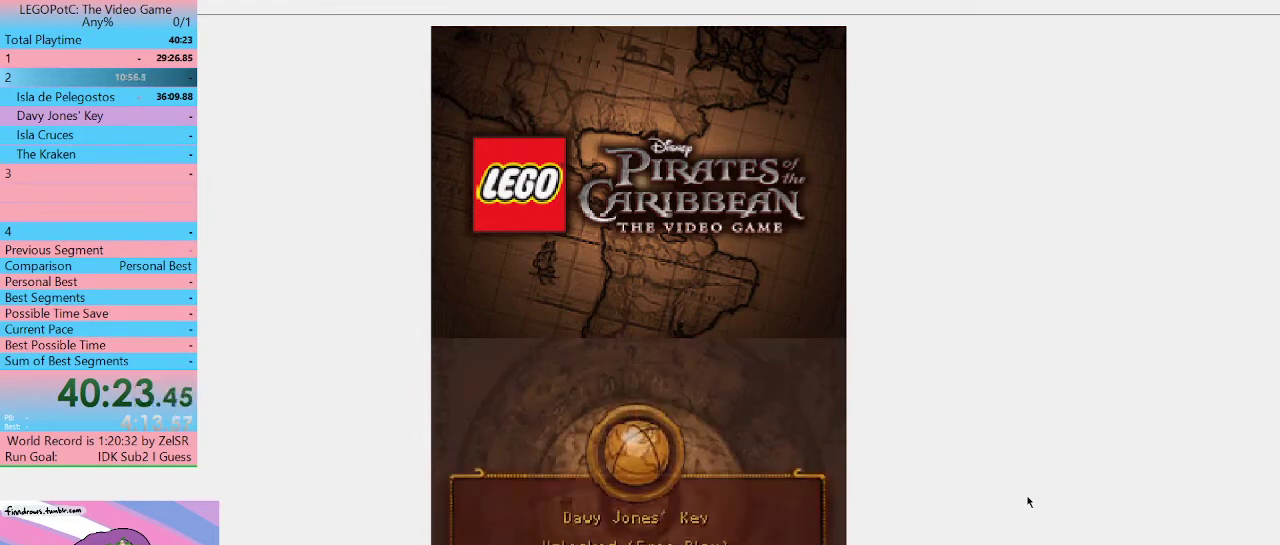
{"buttons": ["B"], "left_stick": "center", "right_stick": "center", "events": [[67, "B", "down"], [133, "B", "up"], [200, "B", "down"], [300, "B", "up"], [367, "B", "down"], [433, "B", "up"], [500, "B", "down"]]}